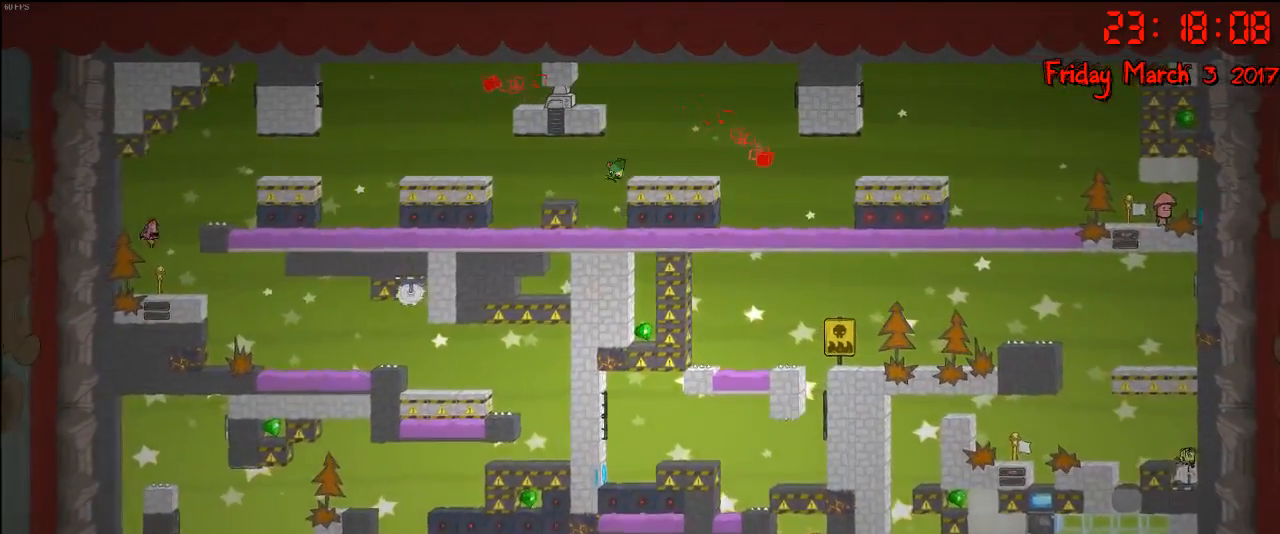
Gameplay with a controller (Xbox layout); each line is a JSON object with the inputs held at the frame after it. "events" lists button and stick changes between this image and that frame as [ms after this image, input, new state], when the widget could be followed in between.
{"buttons": [], "left_stick": "center", "right_stick": "center", "events": [[67, "left_stick", "center"], [350, "left_stick", "right"], [433, "left_stick", "center"]]}
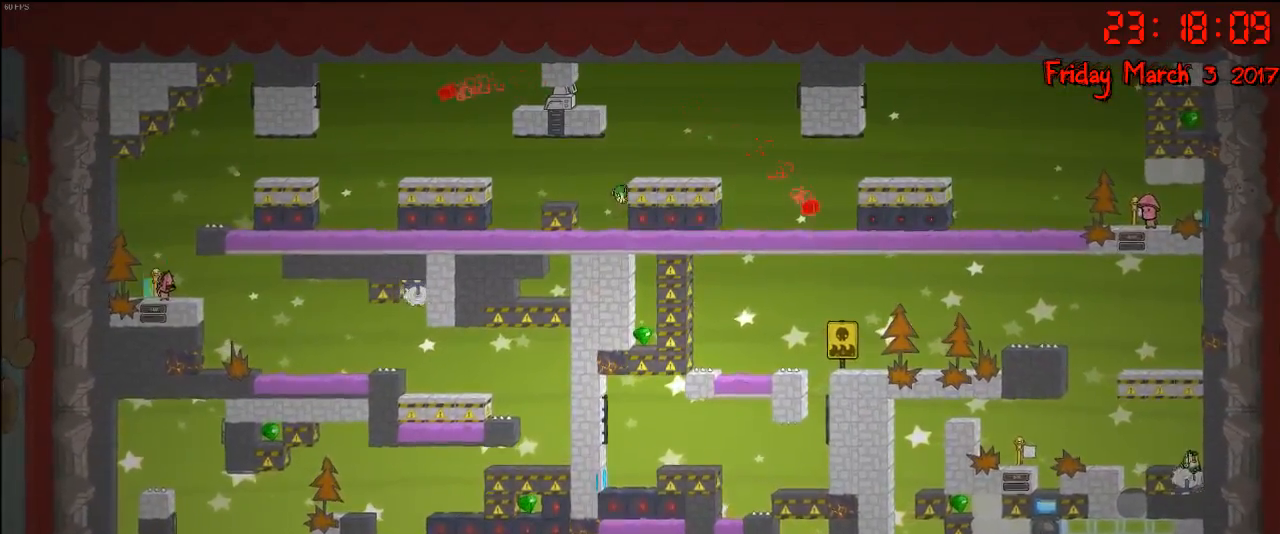
{"buttons": [], "left_stick": "center", "right_stick": "center", "events": []}
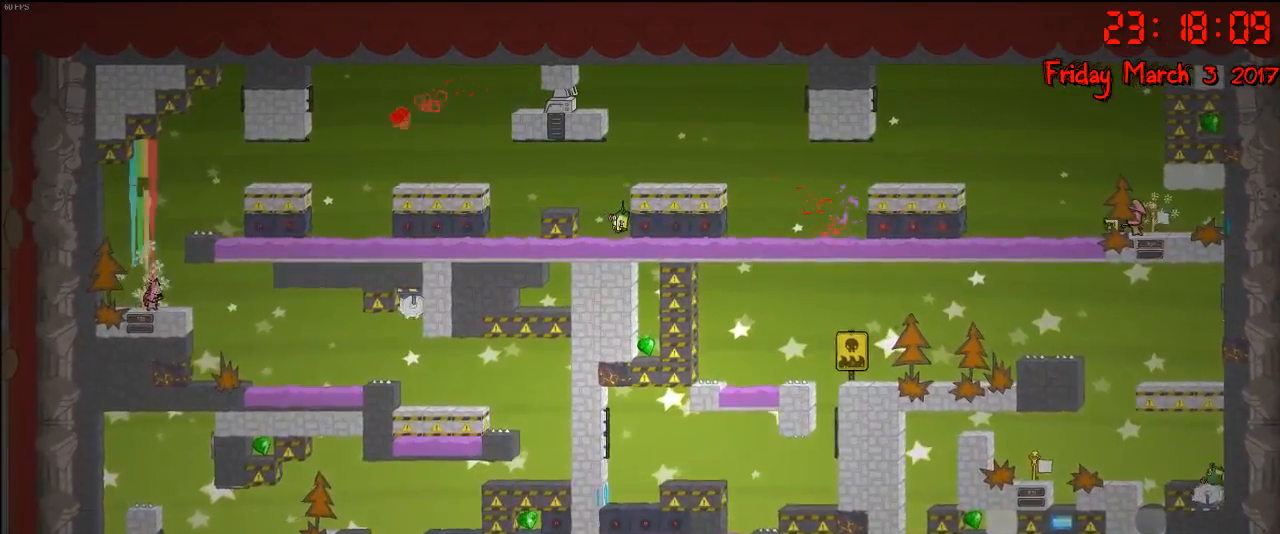
{"buttons": [], "left_stick": "left", "right_stick": "center", "events": [[300, "left_stick", "right"], [433, "left_stick", "left"]]}
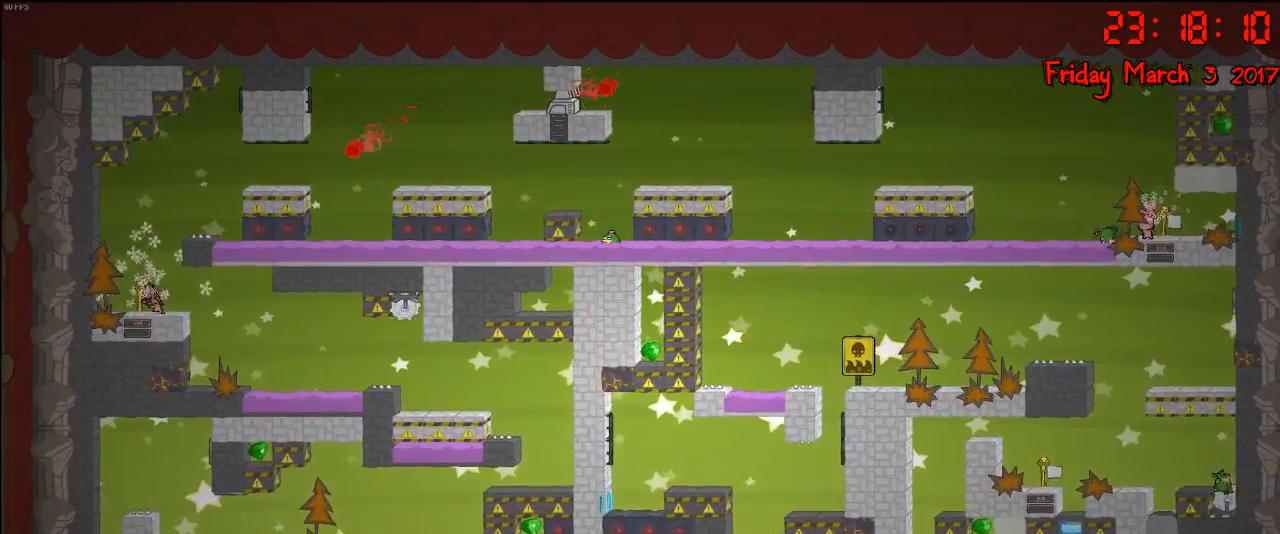
{"buttons": ["L2"], "left_stick": "center", "right_stick": "center", "events": [[100, "left_stick", "right"], [250, "left_stick", "left"], [300, "left_stick", "center"], [417, "L2", "down"]]}
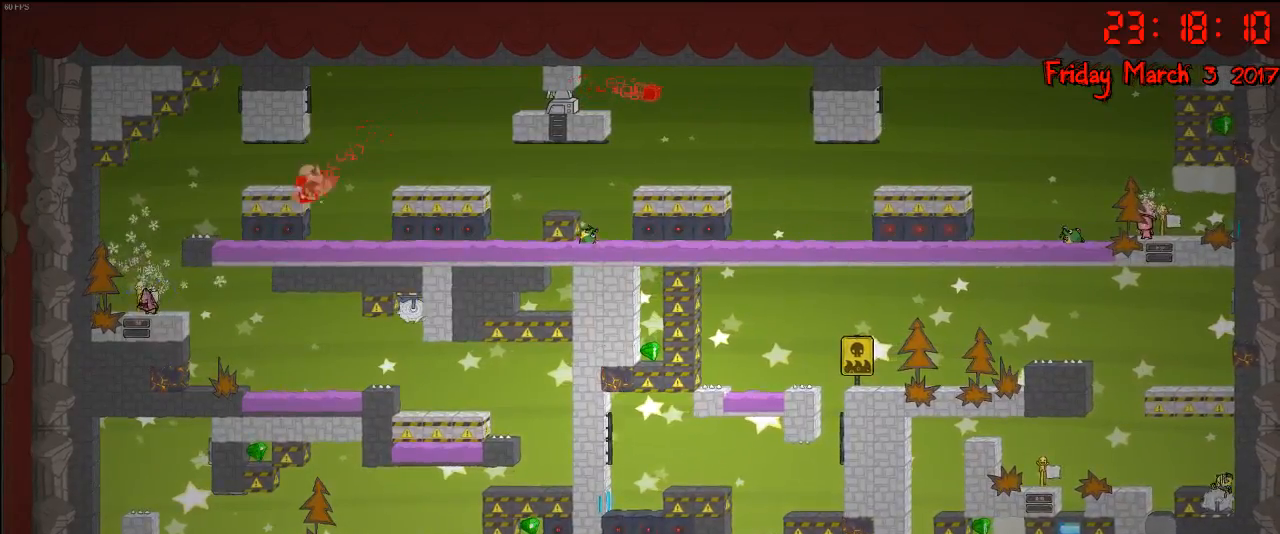
{"buttons": [], "left_stick": "center", "right_stick": "center", "events": [[400, "L2", "up"]]}
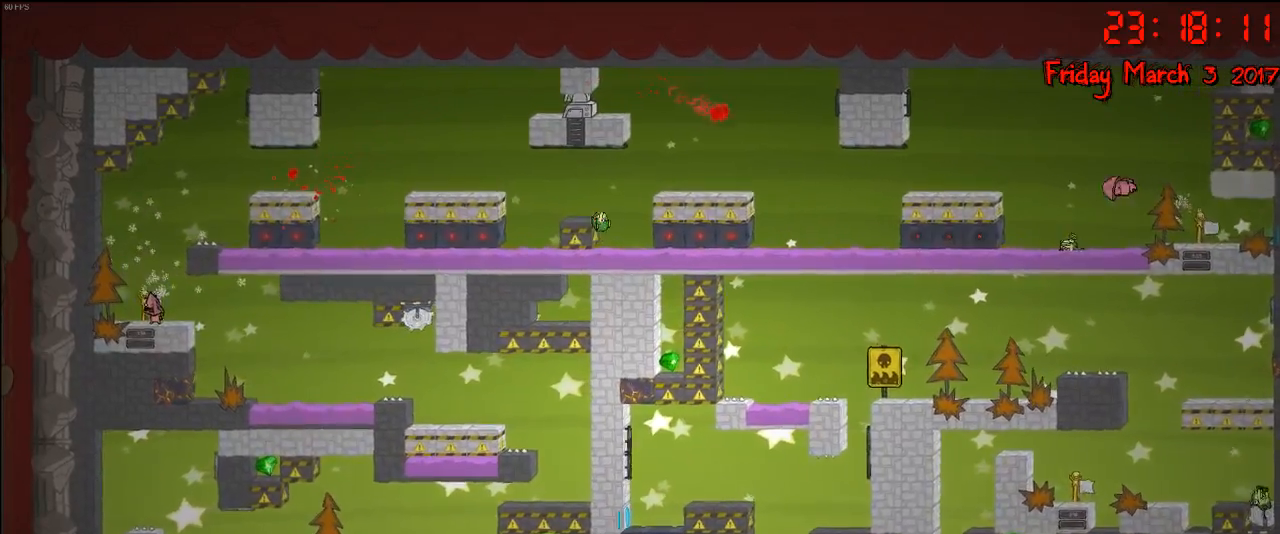
{"buttons": [], "left_stick": "right", "right_stick": "center", "events": [[17, "L2", "down"], [167, "L2", "up"], [467, "left_stick", "right"]]}
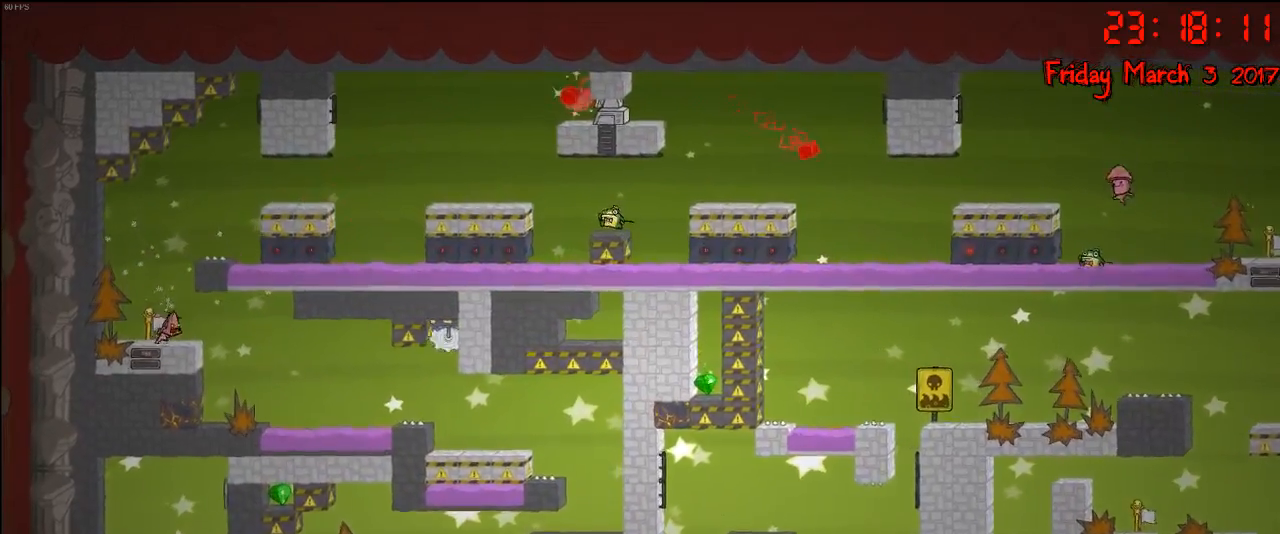
{"buttons": [], "left_stick": "center", "right_stick": "center", "events": [[133, "left_stick", "center"]]}
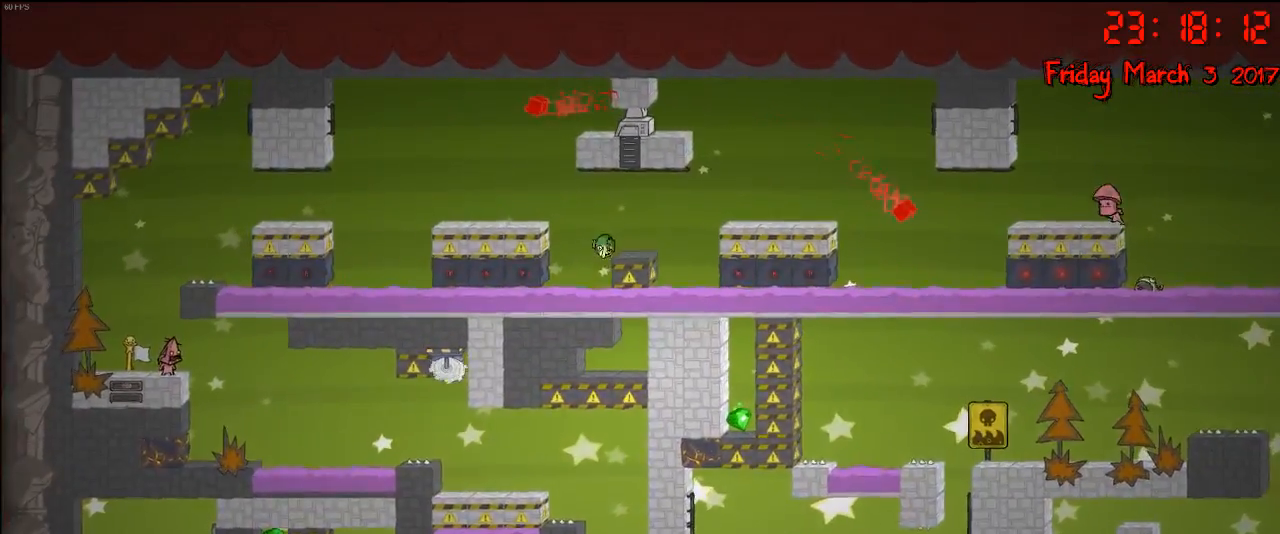
{"buttons": [], "left_stick": "center", "right_stick": "center", "events": [[283, "left_stick", "right"], [483, "left_stick", "center"]]}
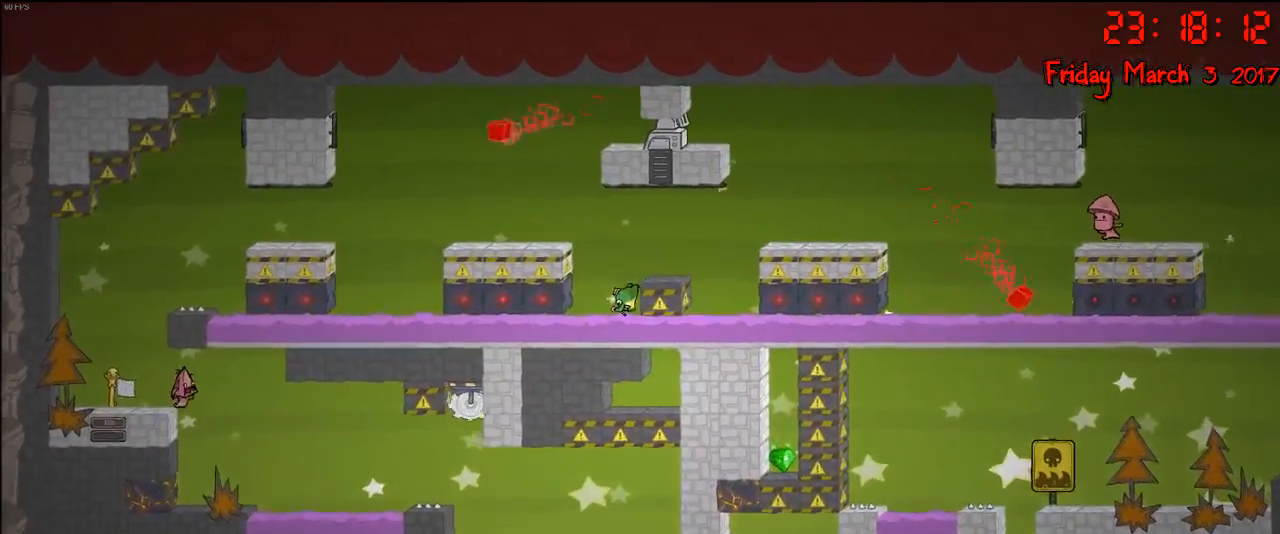
{"buttons": [], "left_stick": "right", "right_stick": "center", "events": [[400, "left_stick", "right"]]}
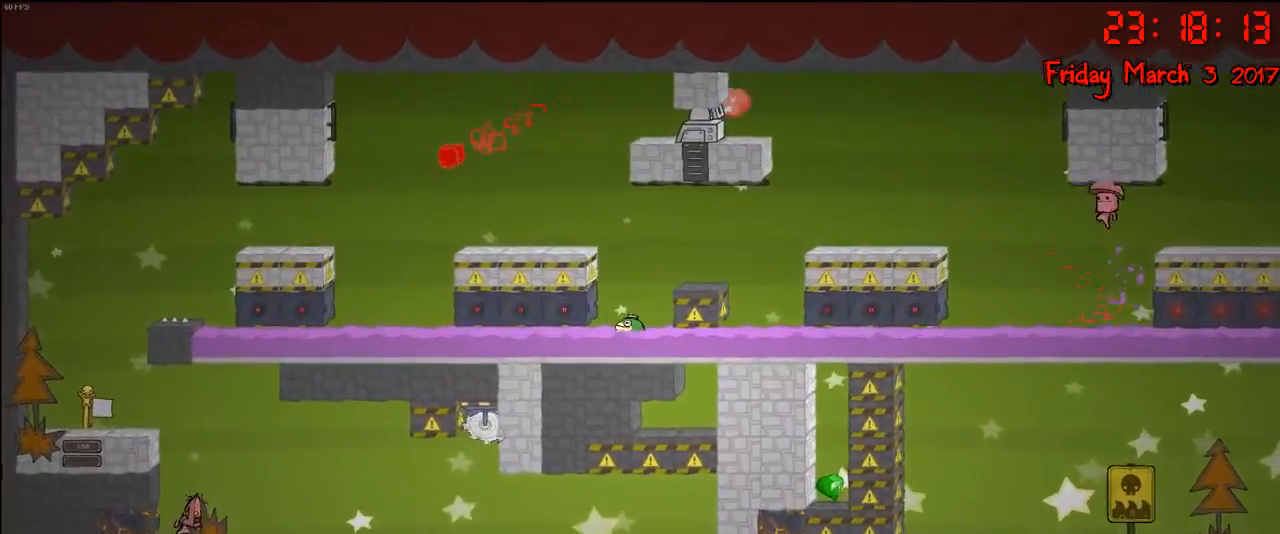
{"buttons": [], "left_stick": "center", "right_stick": "center", "events": [[100, "left_stick", "center"]]}
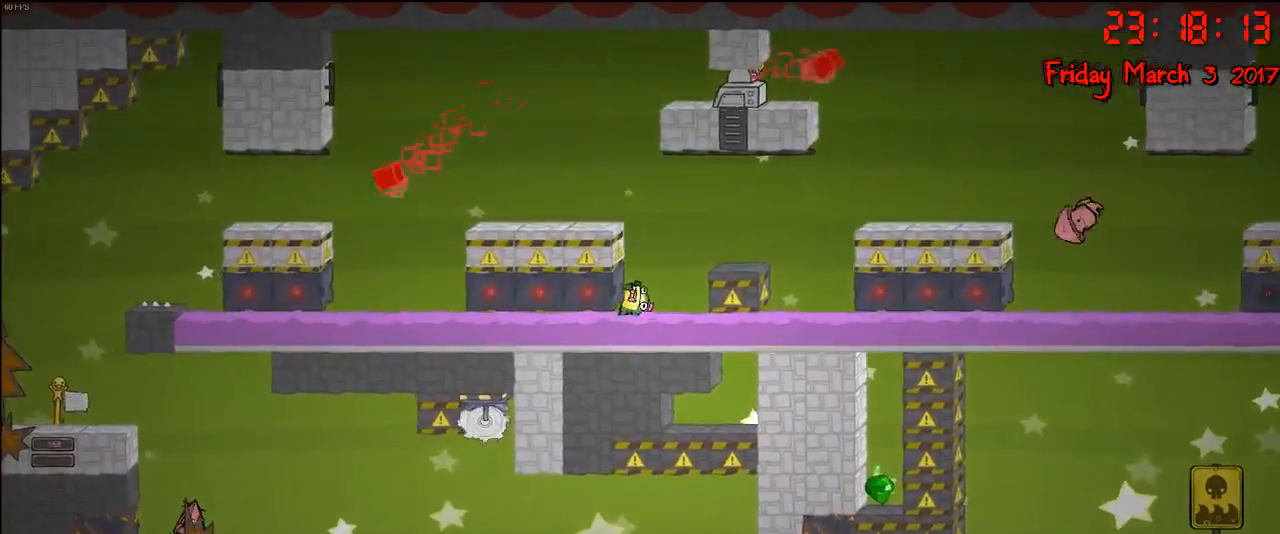
{"buttons": [], "left_stick": "center", "right_stick": "center", "events": []}
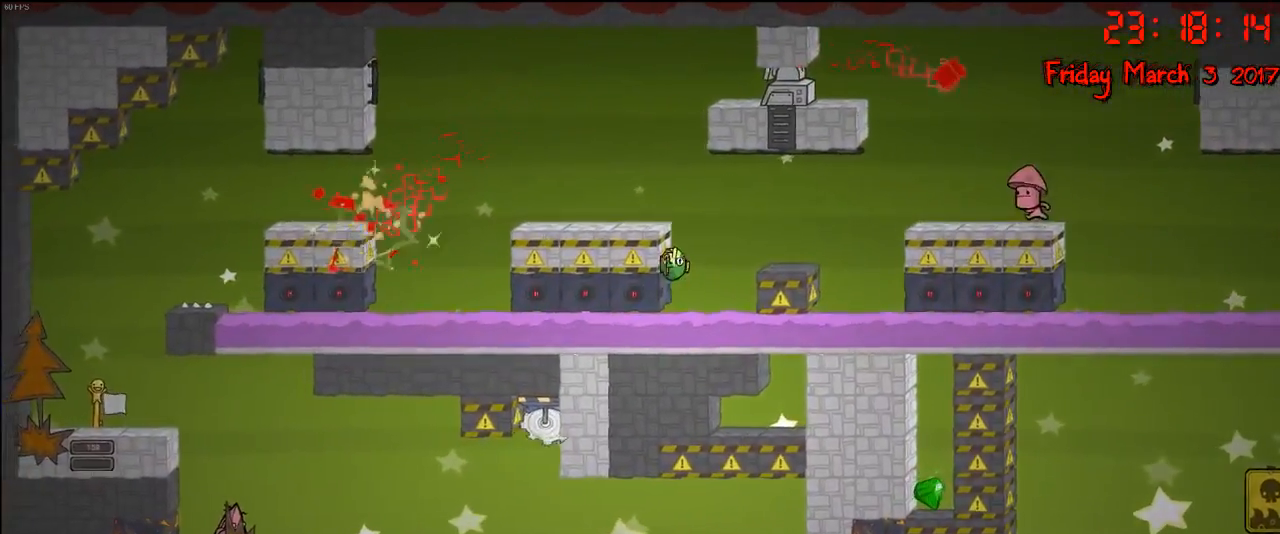
{"buttons": [], "left_stick": "center", "right_stick": "center", "events": []}
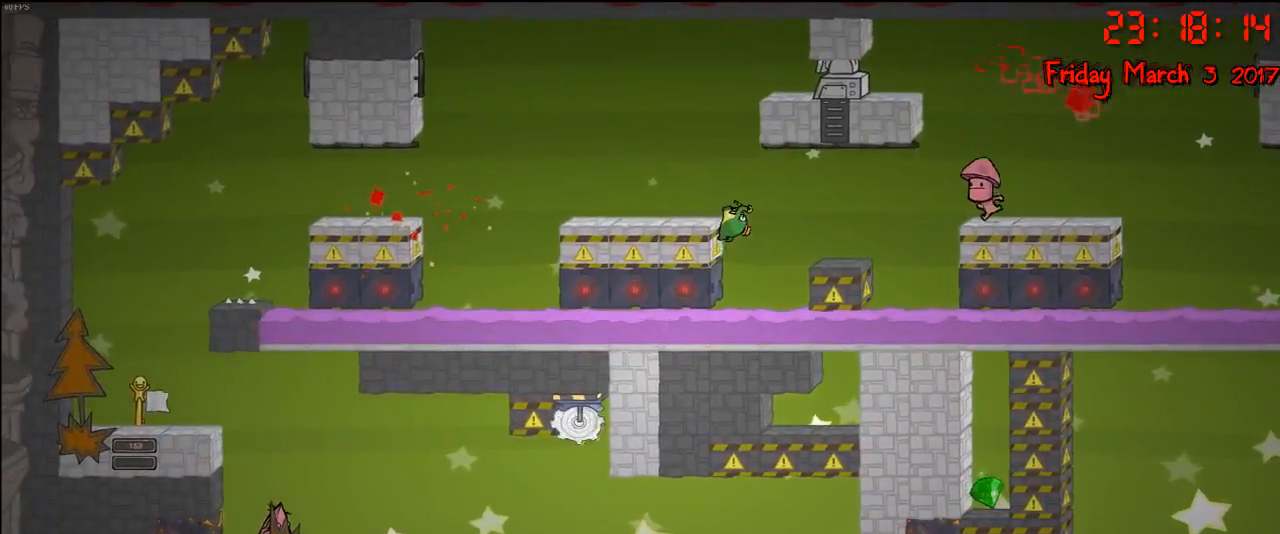
{"buttons": ["B"], "left_stick": "center", "right_stick": "center", "events": [[417, "B", "down"]]}
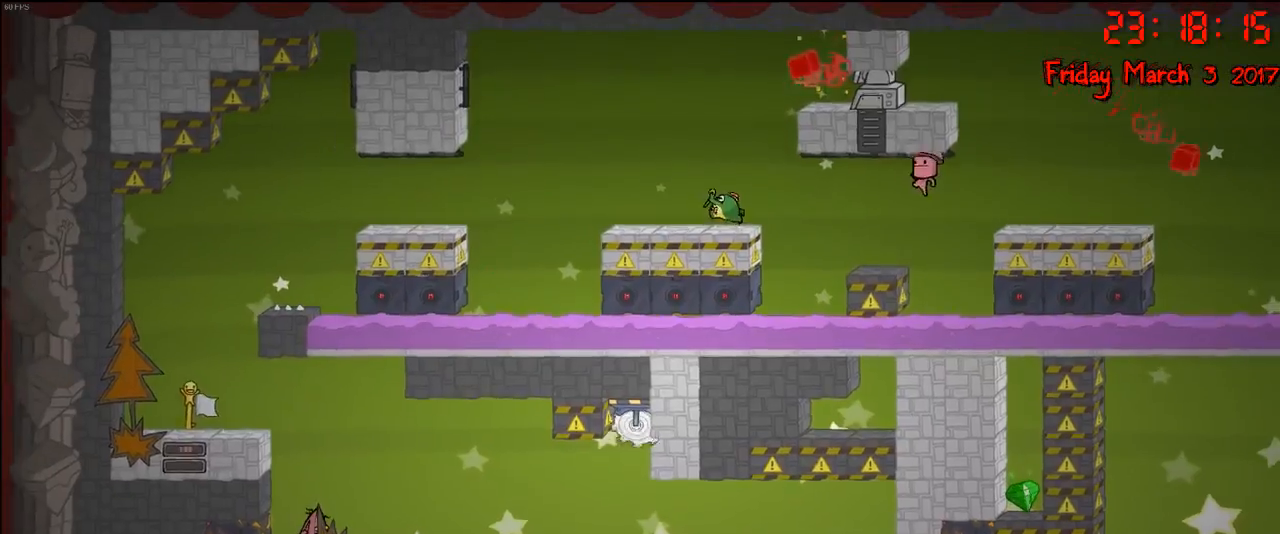
{"buttons": [], "left_stick": "center", "right_stick": "center", "events": [[17, "B", "up"]]}
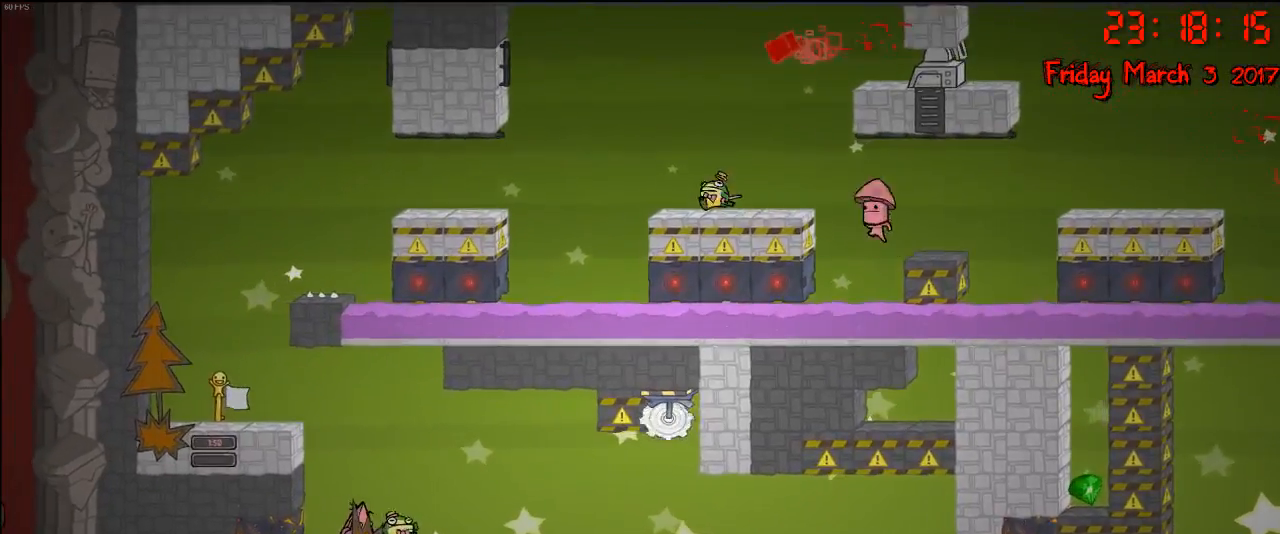
{"buttons": ["A"], "left_stick": "right", "right_stick": "center", "events": [[300, "left_stick", "right"], [500, "A", "down"]]}
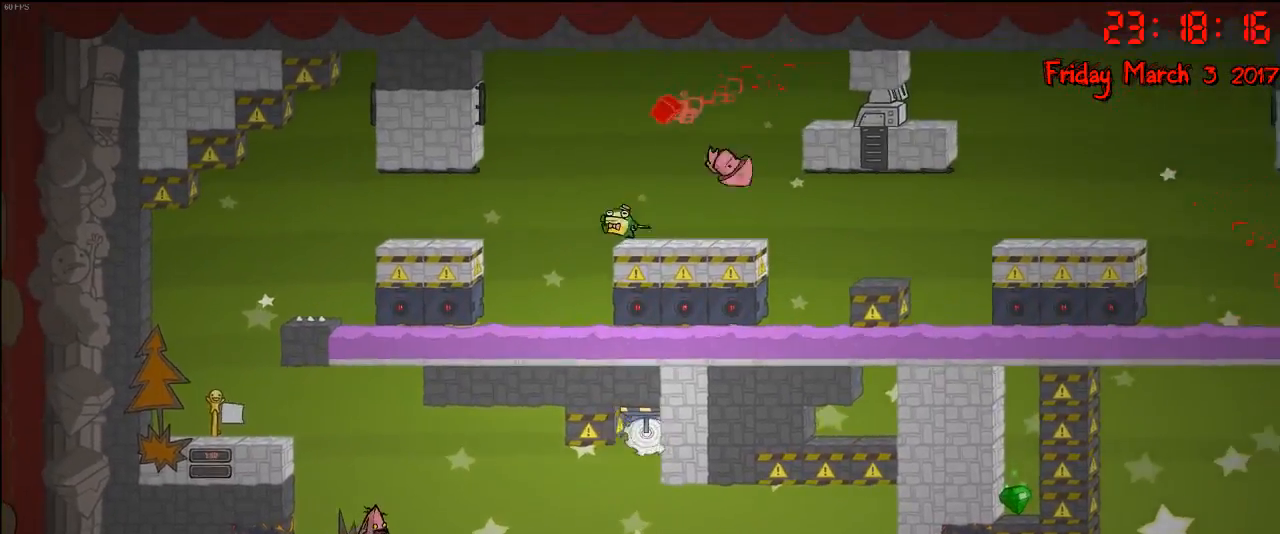
{"buttons": [], "left_stick": "right", "right_stick": "center", "events": [[183, "A", "up"]]}
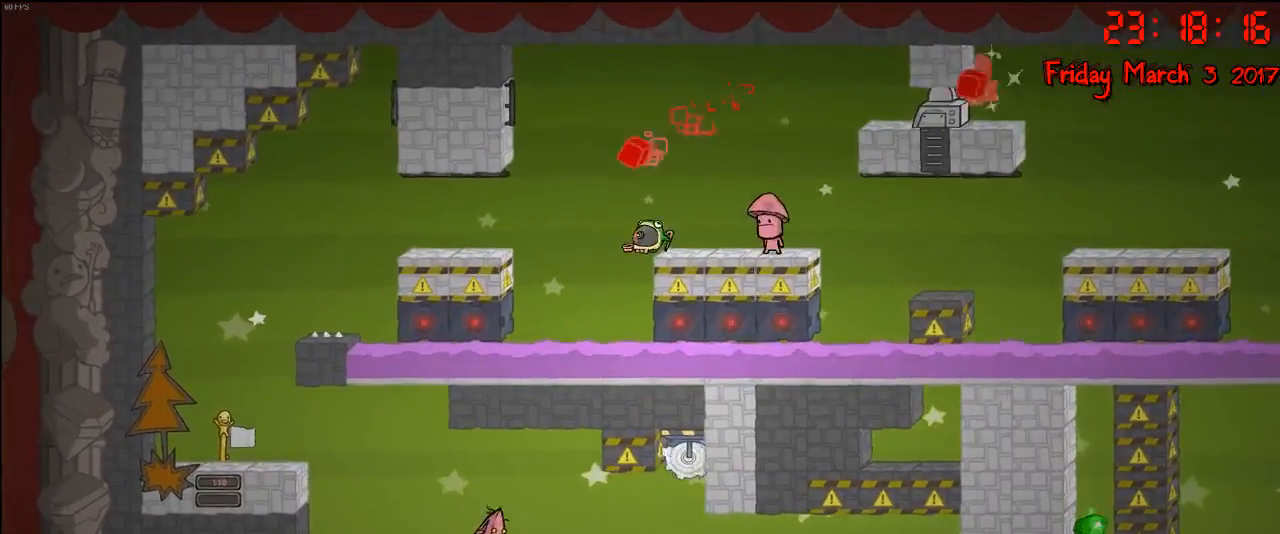
{"buttons": [], "left_stick": "right", "right_stick": "center", "events": [[150, "A", "down"], [333, "A", "up"]]}
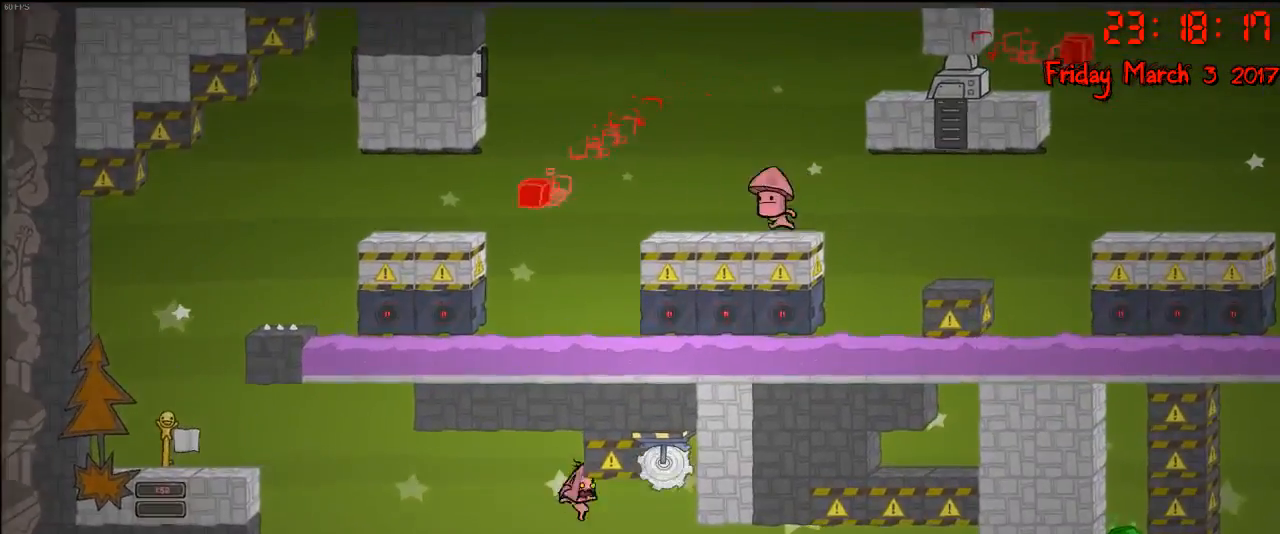
{"buttons": [], "left_stick": "right", "right_stick": "center", "events": [[200, "A", "down"], [367, "A", "up"]]}
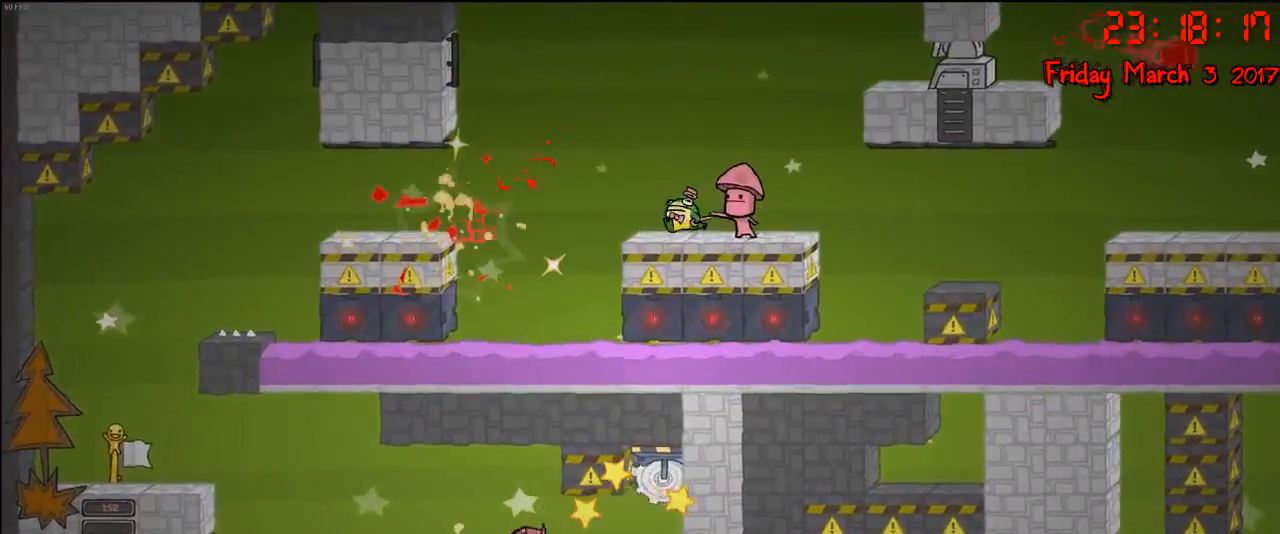
{"buttons": [], "left_stick": "center", "right_stick": "center", "events": [[217, "left_stick", "center"]]}
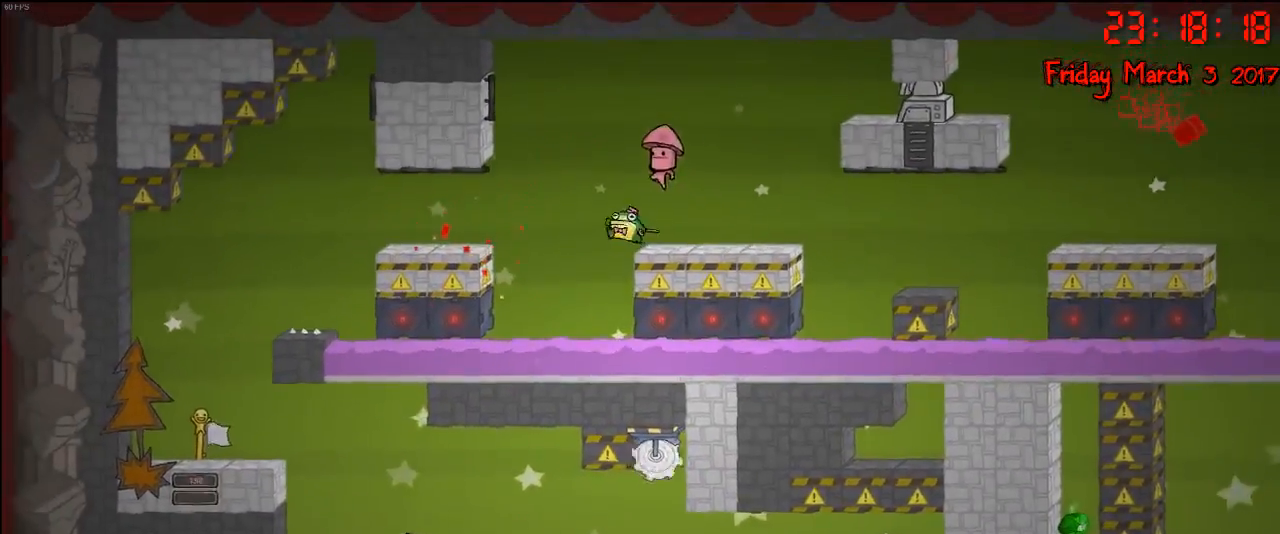
{"buttons": [], "left_stick": "center", "right_stick": "center", "events": []}
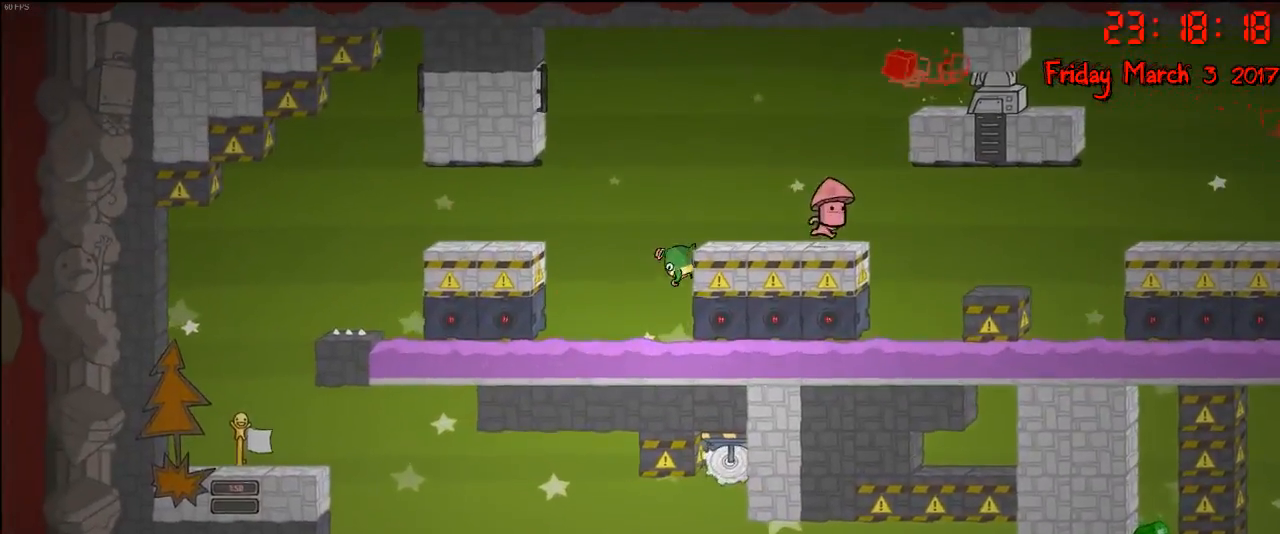
{"buttons": [], "left_stick": "center", "right_stick": "center", "events": []}
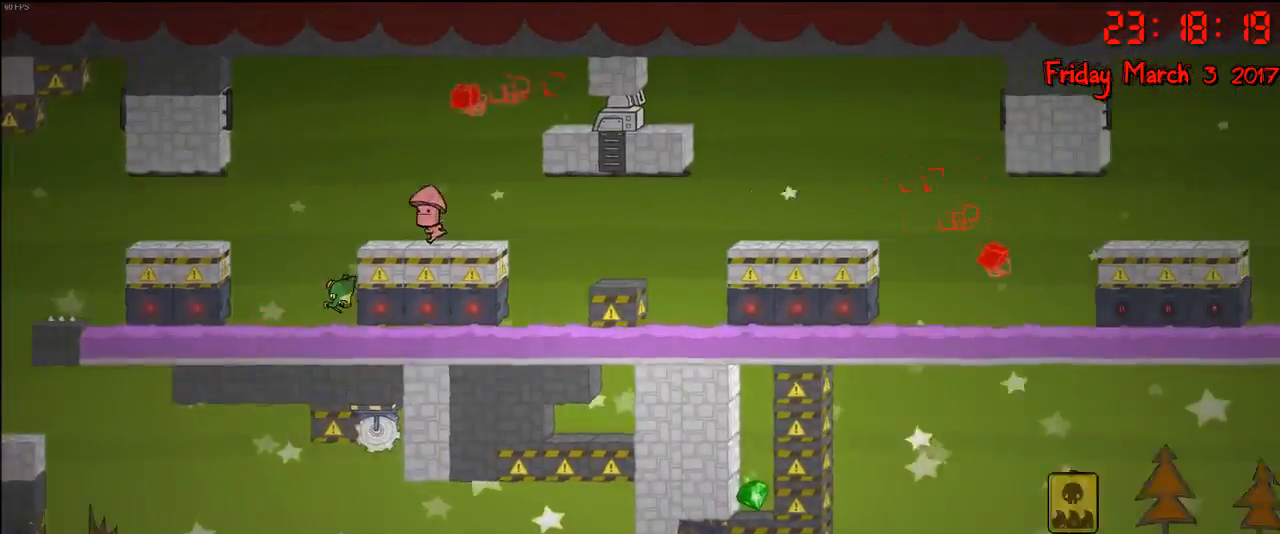
{"buttons": [], "left_stick": "center", "right_stick": "center", "events": []}
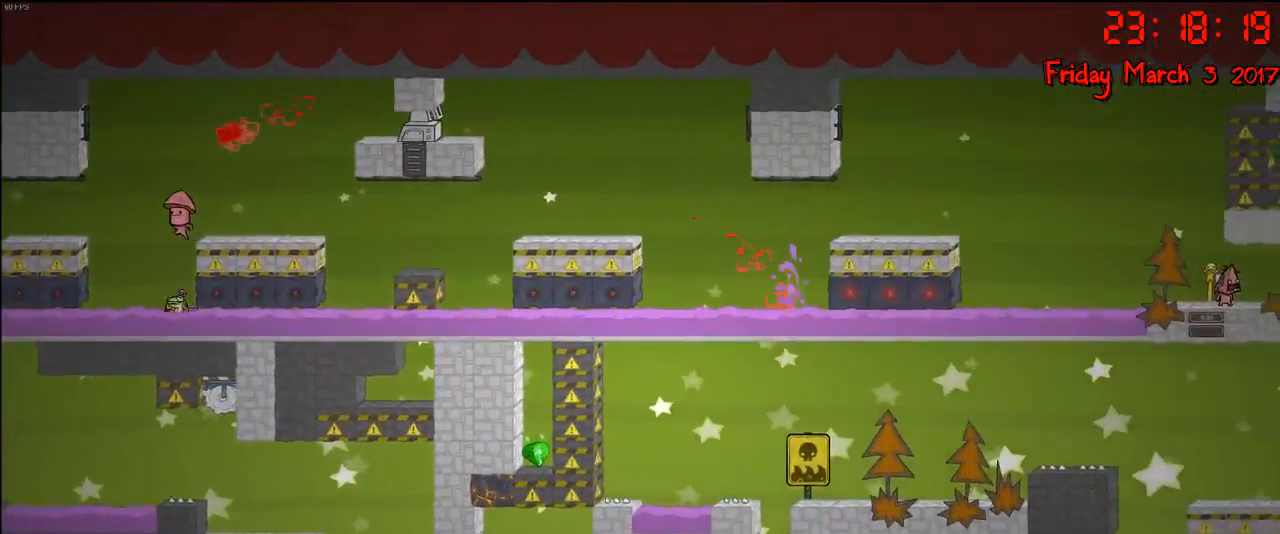
{"buttons": [], "left_stick": "right", "right_stick": "center", "events": [[217, "left_stick", "left"], [400, "left_stick", "right"]]}
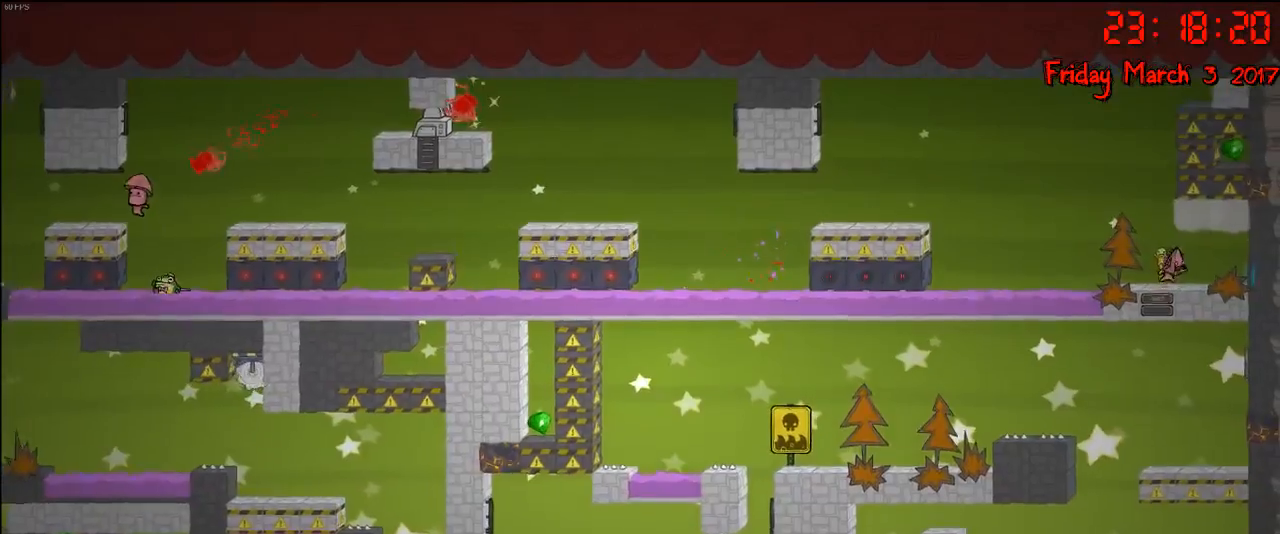
{"buttons": ["A"], "left_stick": "left", "right_stick": "center", "events": [[17, "left_stick", "left"], [400, "A", "down"]]}
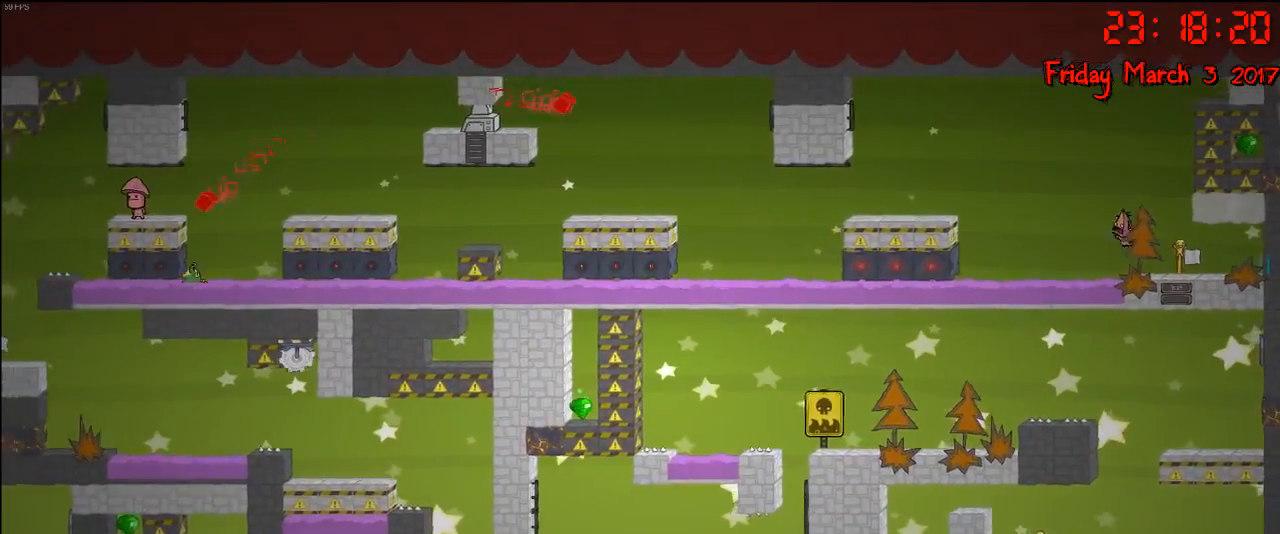
{"buttons": [], "left_stick": "right", "right_stick": "center", "events": [[67, "A", "up"], [133, "left_stick", "right"]]}
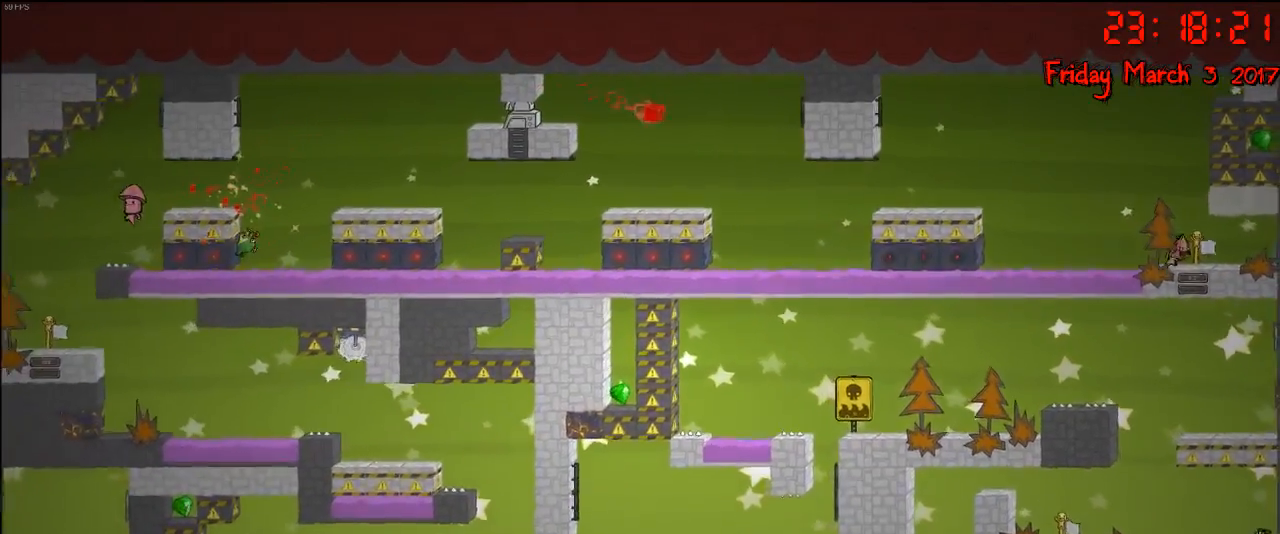
{"buttons": [], "left_stick": "center", "right_stick": "center", "events": [[117, "left_stick", "left"], [267, "B", "down"], [300, "left_stick", "center"], [350, "B", "up"]]}
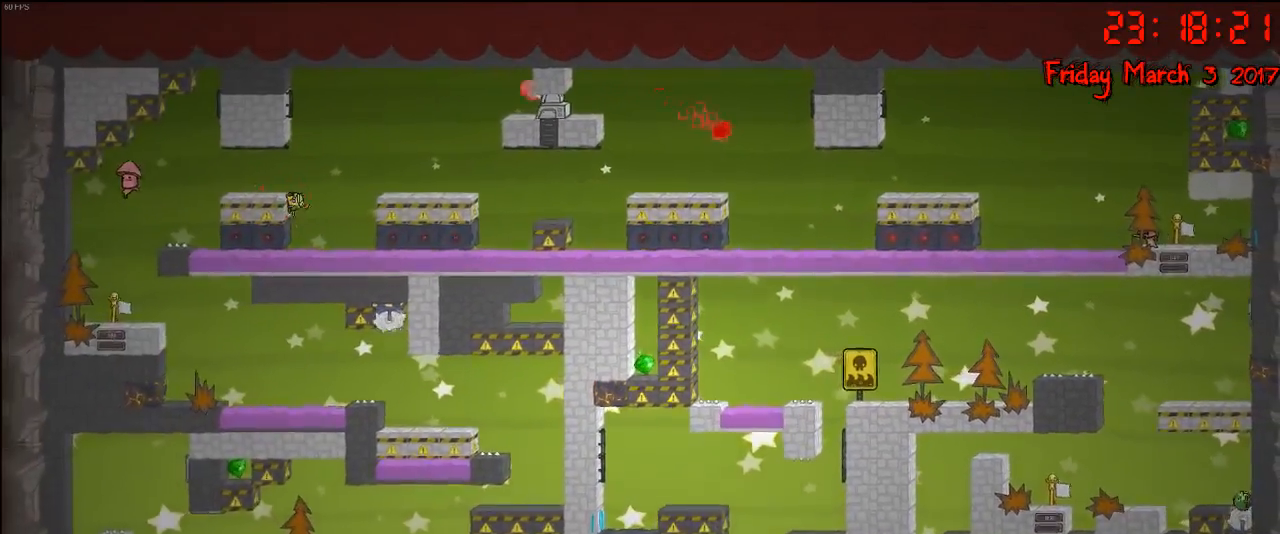
{"buttons": [], "left_stick": "center", "right_stick": "center", "events": []}
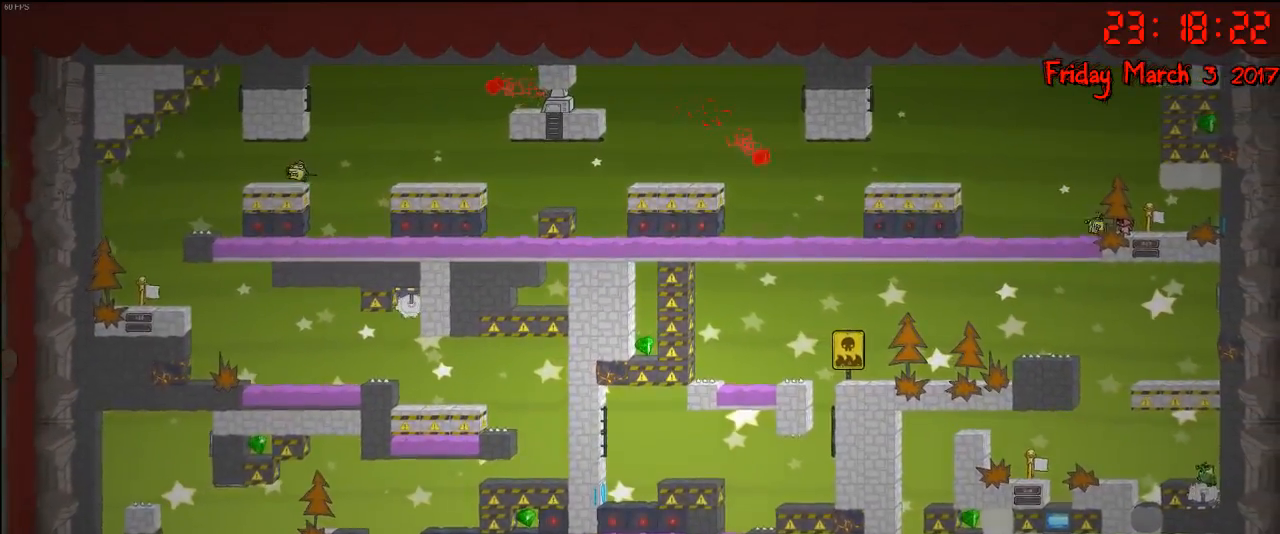
{"buttons": [], "left_stick": "left", "right_stick": "center", "events": [[117, "left_stick", "left"], [300, "A", "down"], [500, "A", "up"]]}
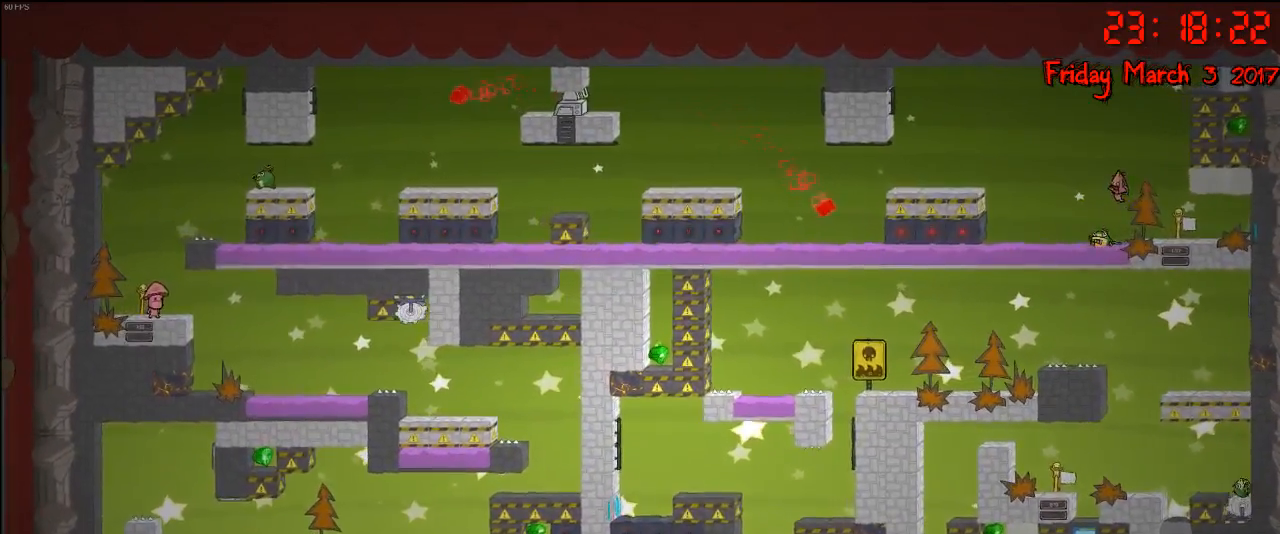
{"buttons": ["A"], "left_stick": "left", "right_stick": "center", "events": [[417, "A", "down"]]}
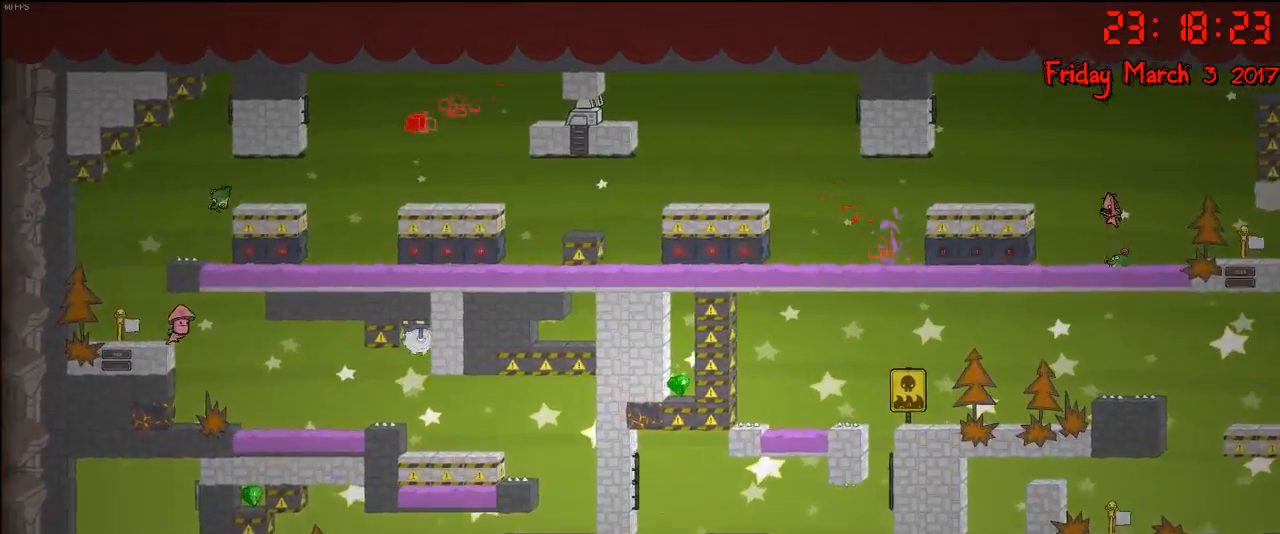
{"buttons": [], "left_stick": "left", "right_stick": "center", "events": [[83, "A", "up"], [200, "A", "down"], [450, "A", "up"]]}